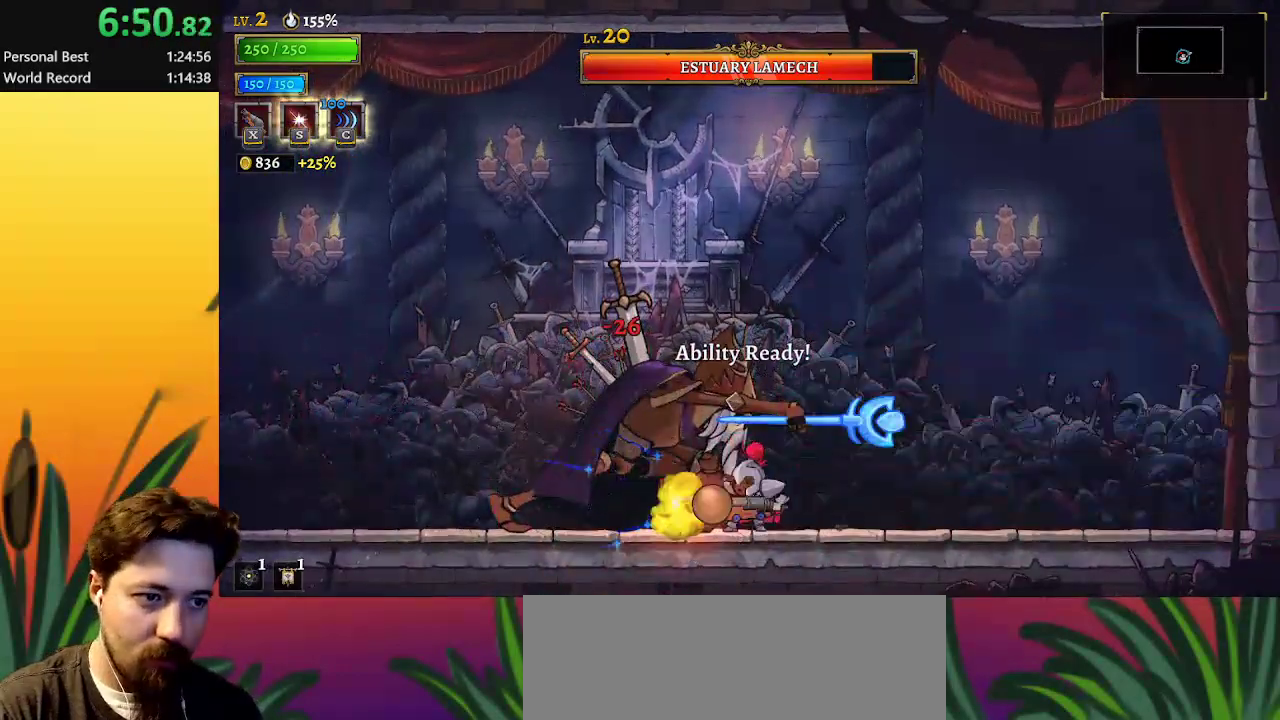
Gameplay with keyboard; each line is a JSON object with the keys held at the frame after it. "events" lists presses ("down") and releases ("up") of "a", "c", "d", "down", "left", "right", "s", "up", "x" and "z" between this image and that frame as [ms after this image, input, new state], when the widget could be followed in between. No other keys are recorded. Mouse input is not recorded.
{"keys": ["x"], "events": [[367, "x", "down"]]}
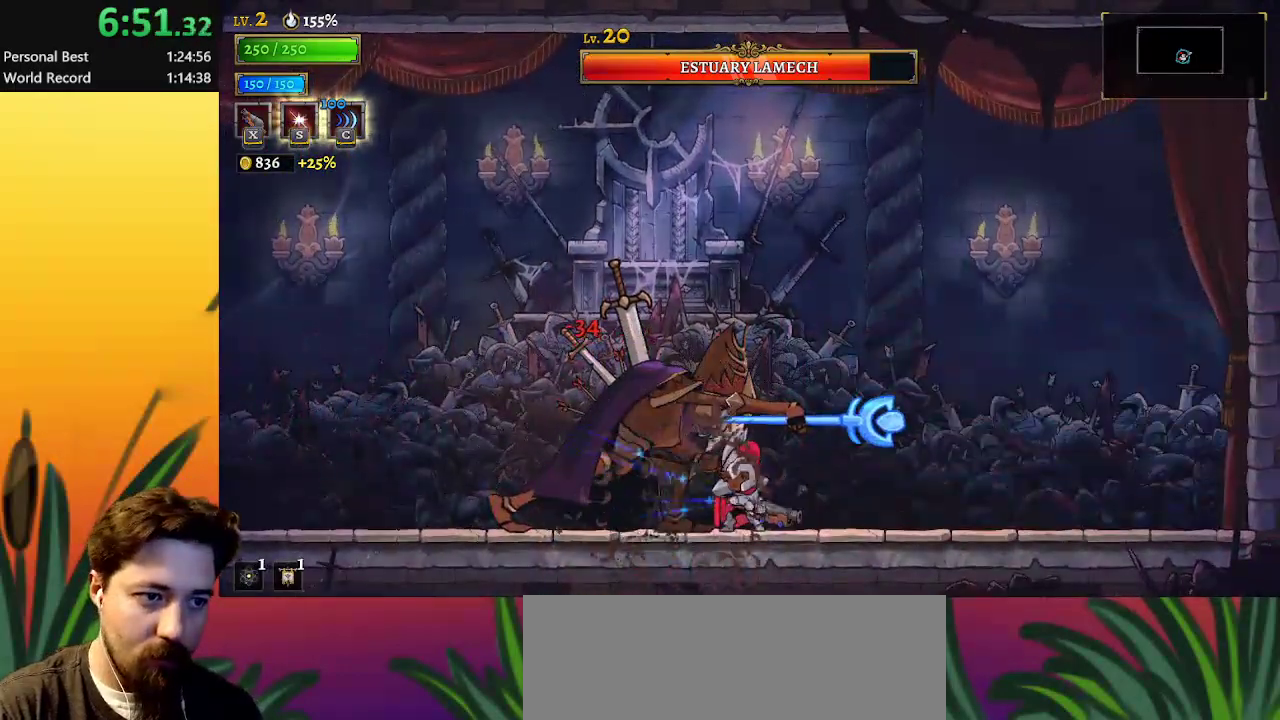
{"keys": [], "events": [[467, "x", "up"]]}
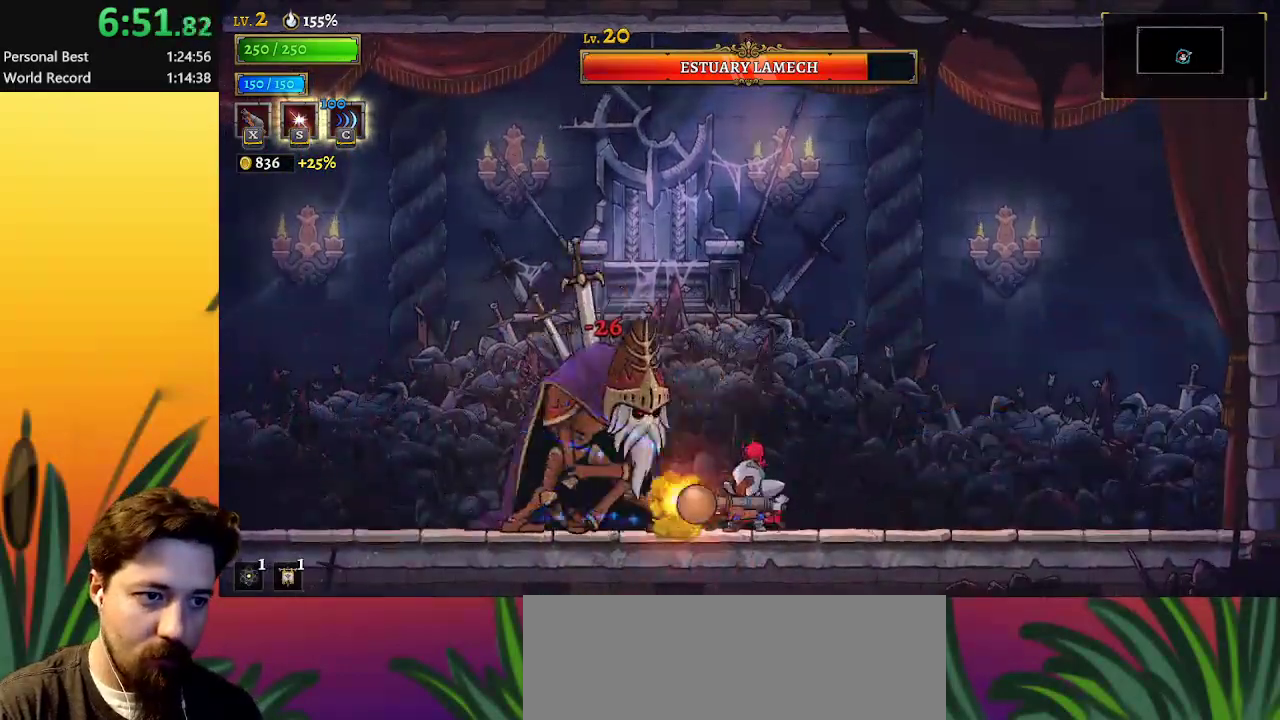
{"keys": ["x"], "events": [[383, "x", "down"]]}
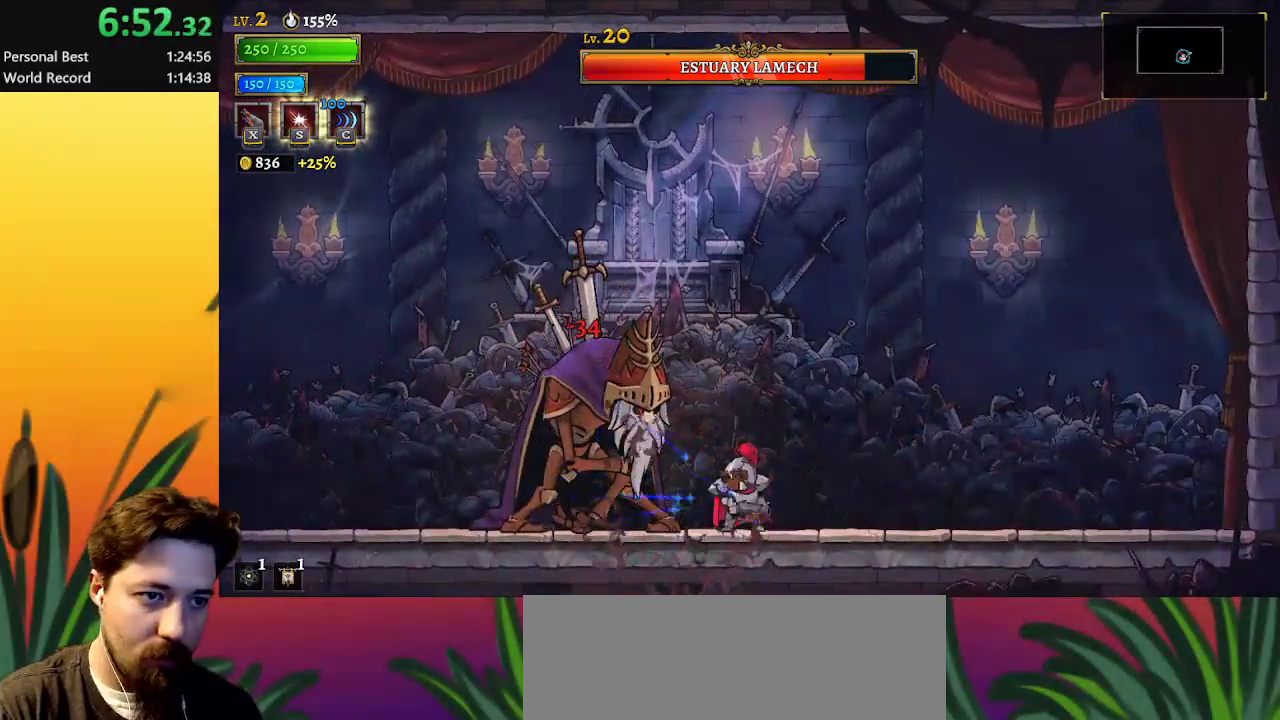
{"keys": [], "events": [[450, "x", "up"]]}
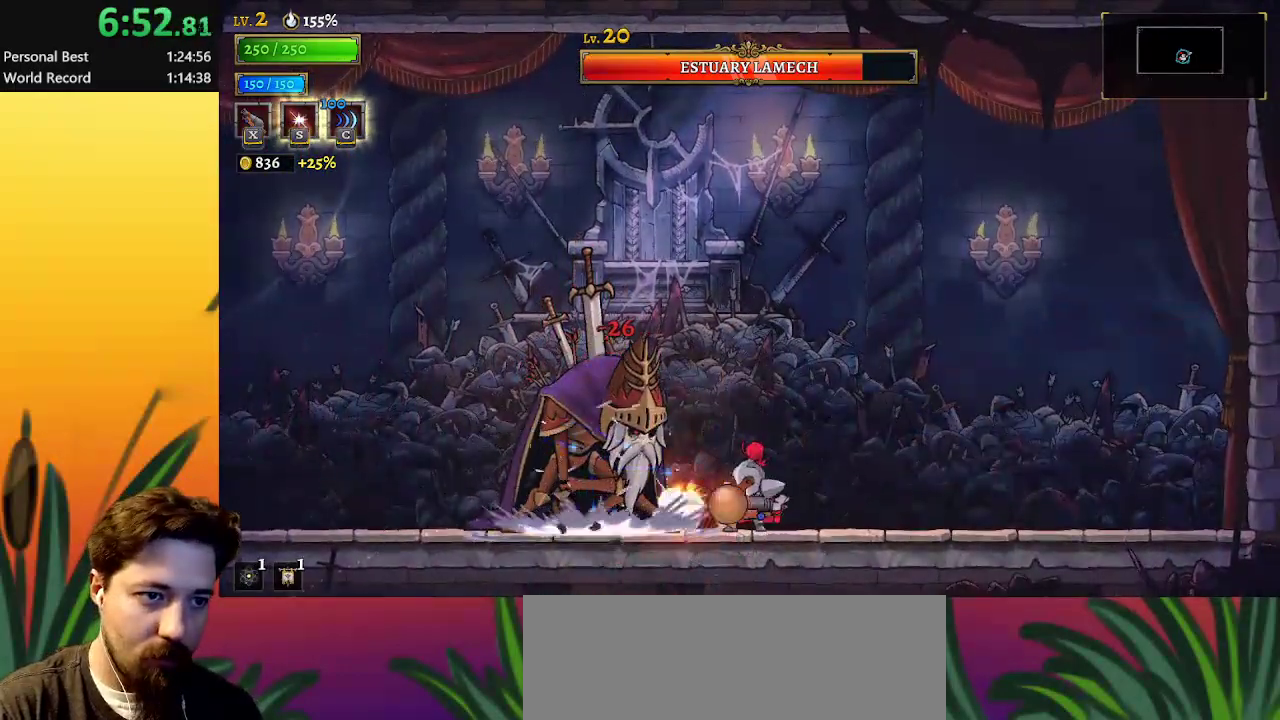
{"keys": ["x"], "events": [[383, "x", "down"]]}
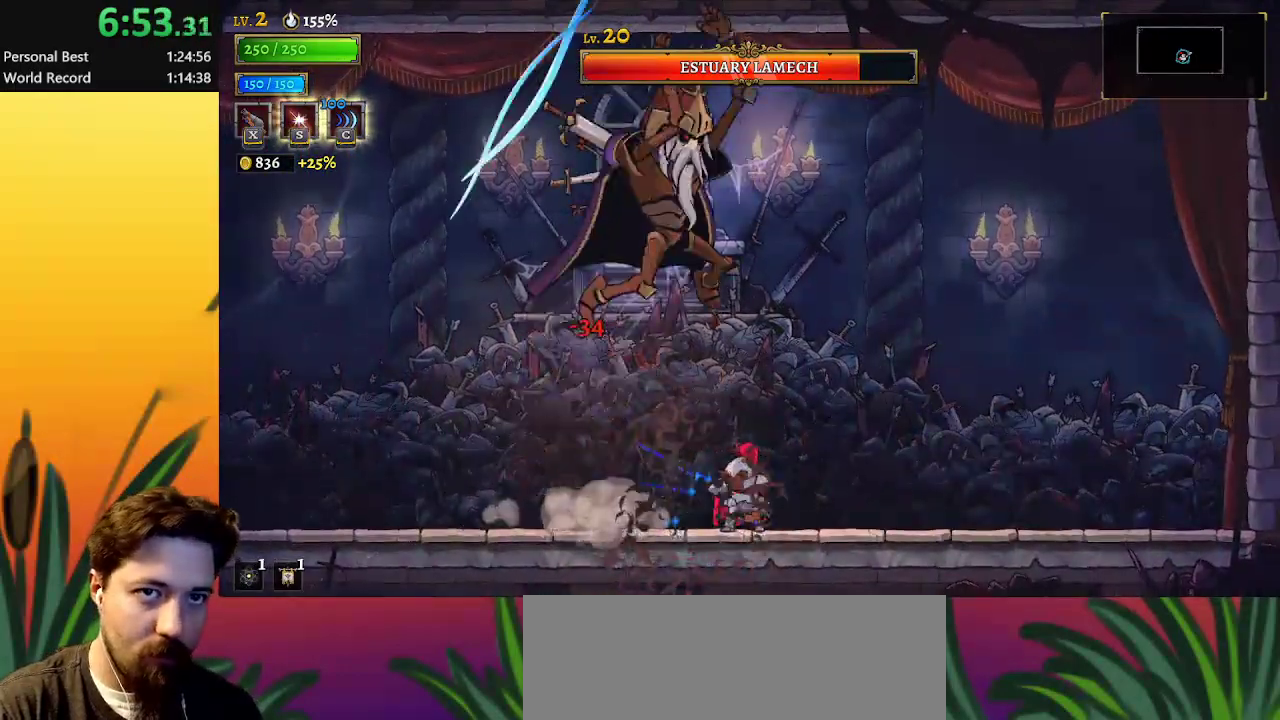
{"keys": ["left"], "events": [[100, "x", "up"], [333, "left", "down"]]}
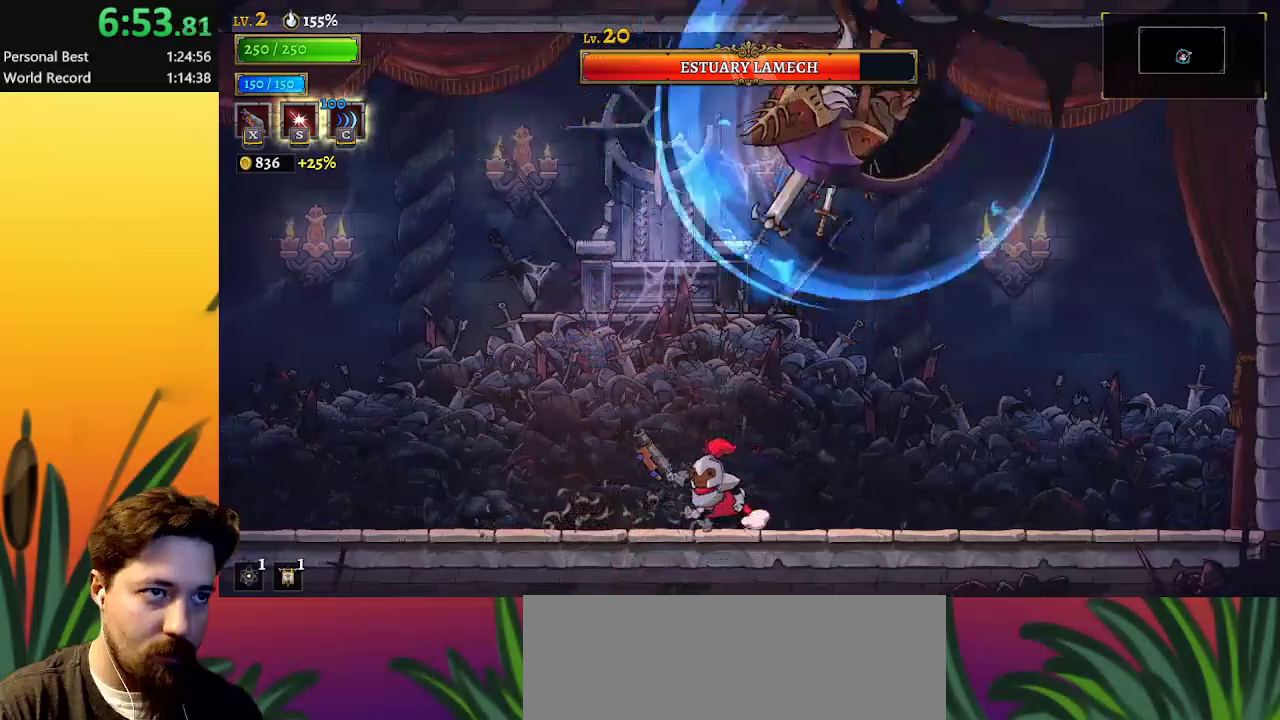
{"keys": ["right", "x"], "events": [[117, "left", "up"], [117, "right", "down"], [117, "x", "down"]]}
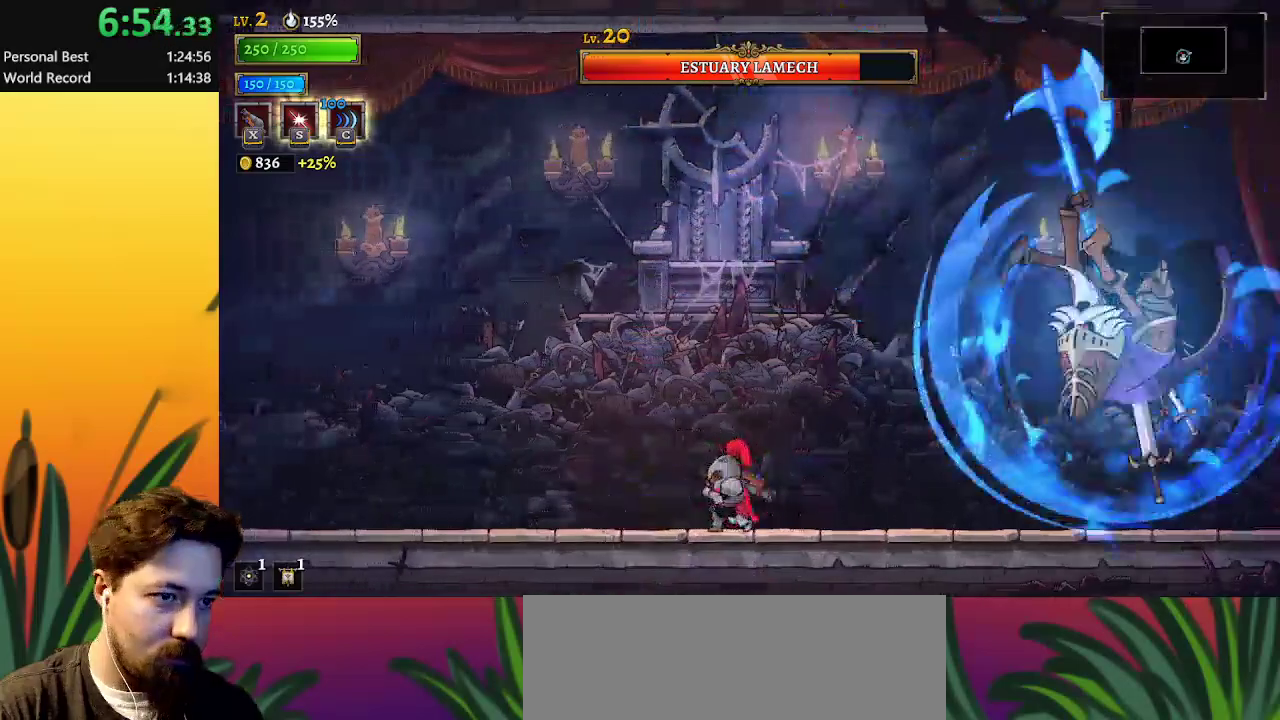
{"keys": [], "events": [[417, "right", "up"], [467, "x", "up"]]}
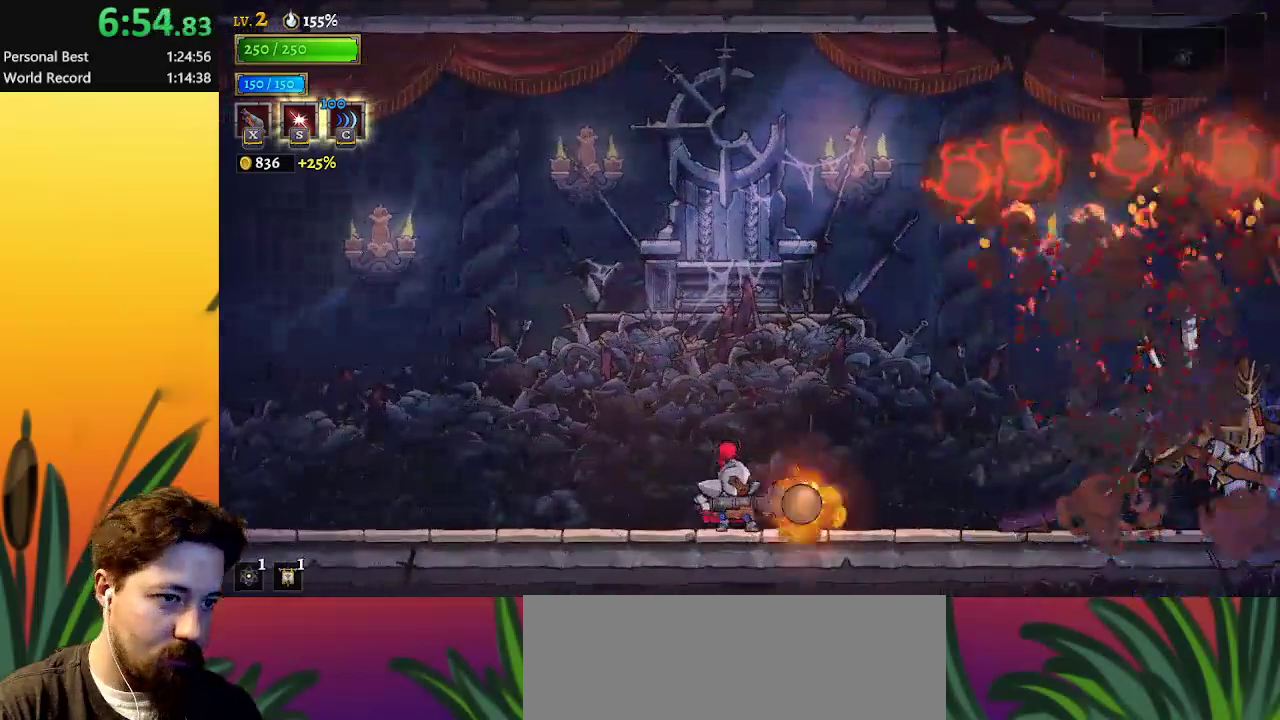
{"keys": ["right"], "events": [[333, "right", "down"]]}
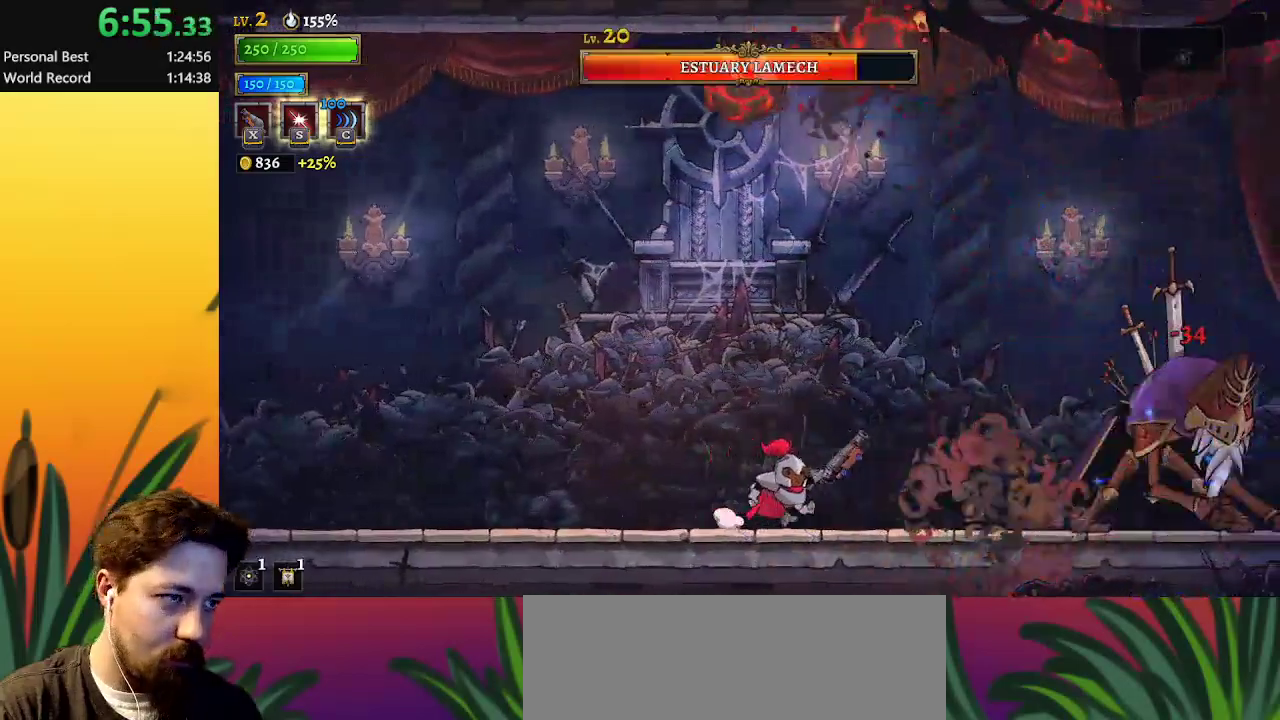
{"keys": ["z"], "events": [[117, "right", "up"], [400, "z", "down"], [450, "right", "down"], [500, "right", "up"]]}
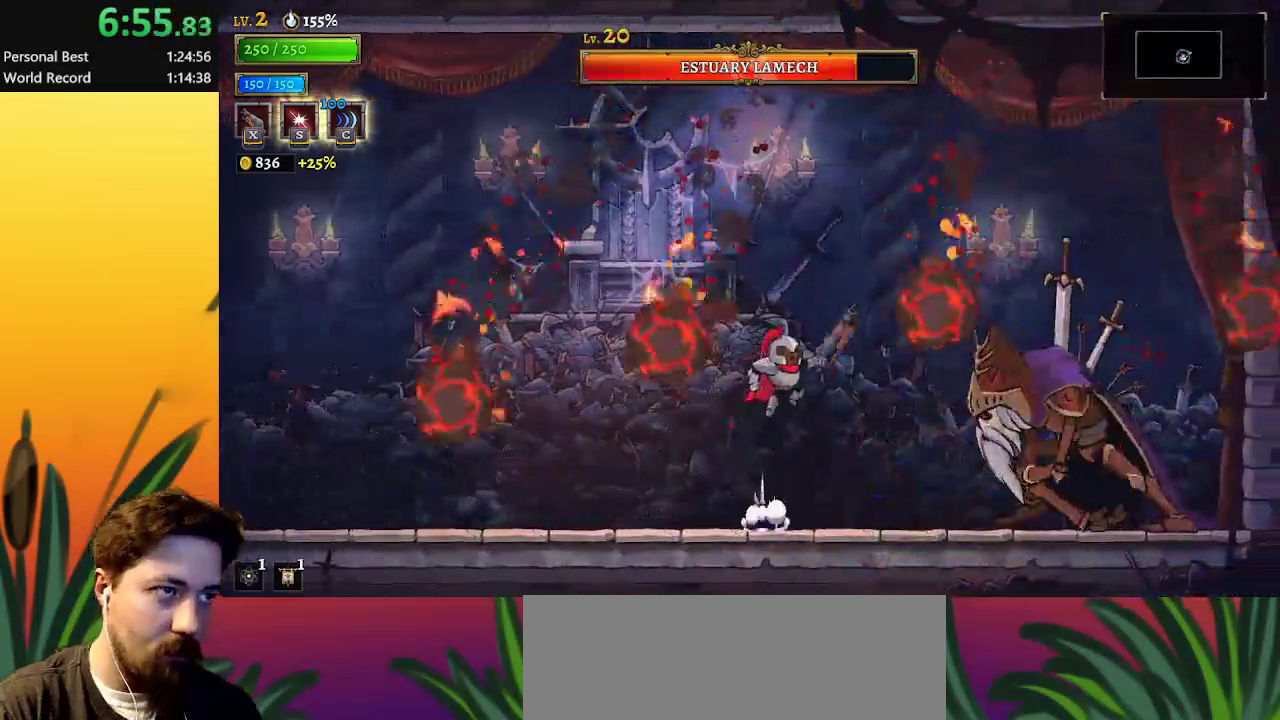
{"keys": ["x"], "events": [[50, "x", "down"], [100, "z", "up"], [133, "right", "down"], [333, "right", "up"], [417, "right", "down"], [467, "right", "up"]]}
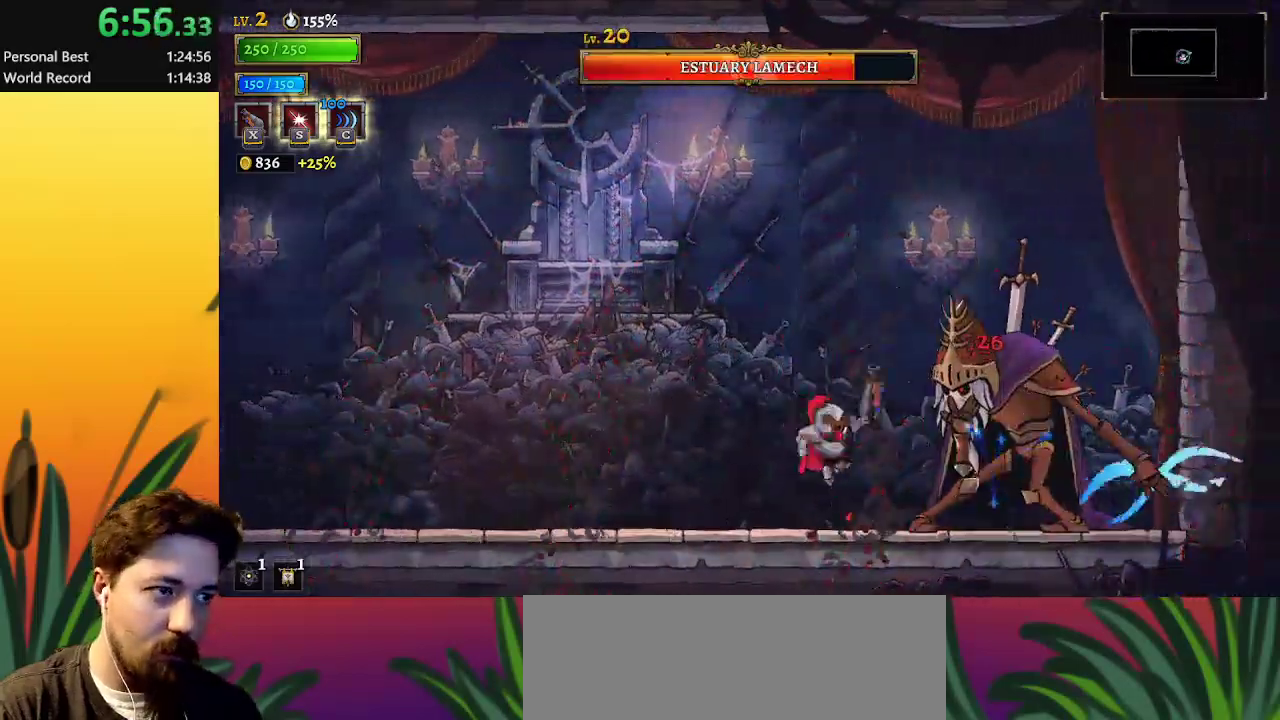
{"keys": [], "events": [[300, "x", "up"]]}
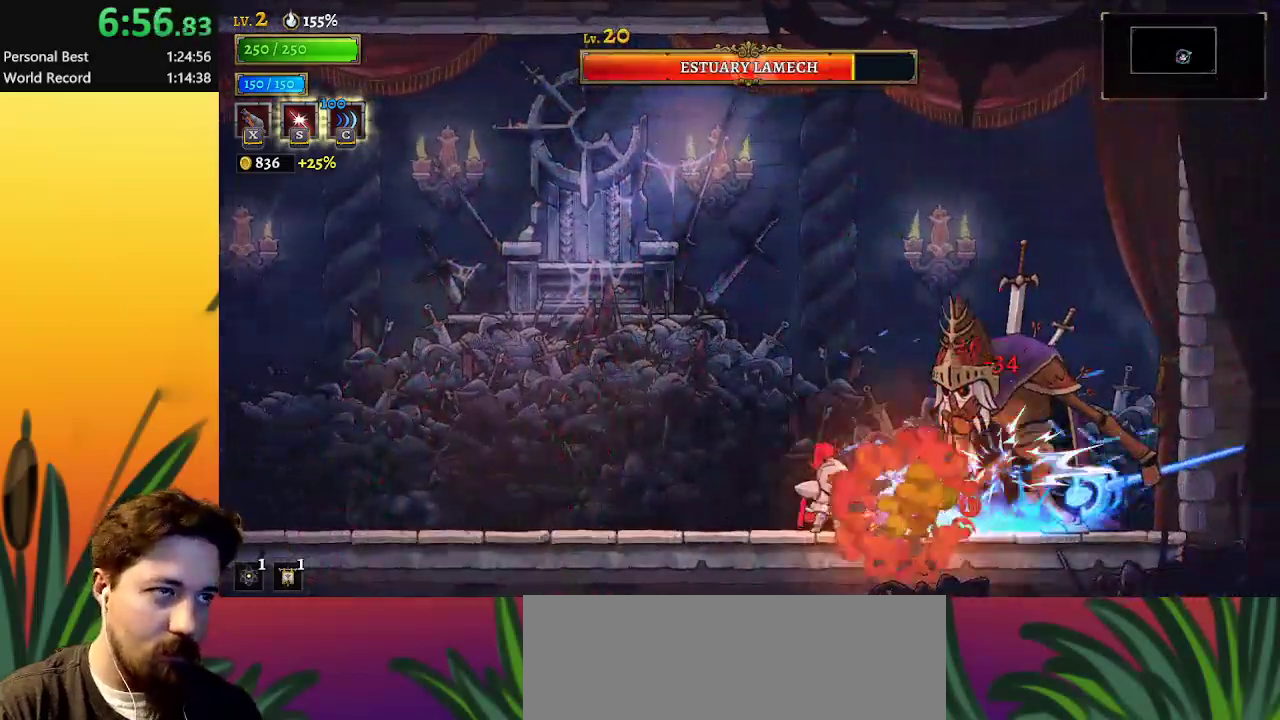
{"keys": ["x"], "events": [[217, "x", "down"]]}
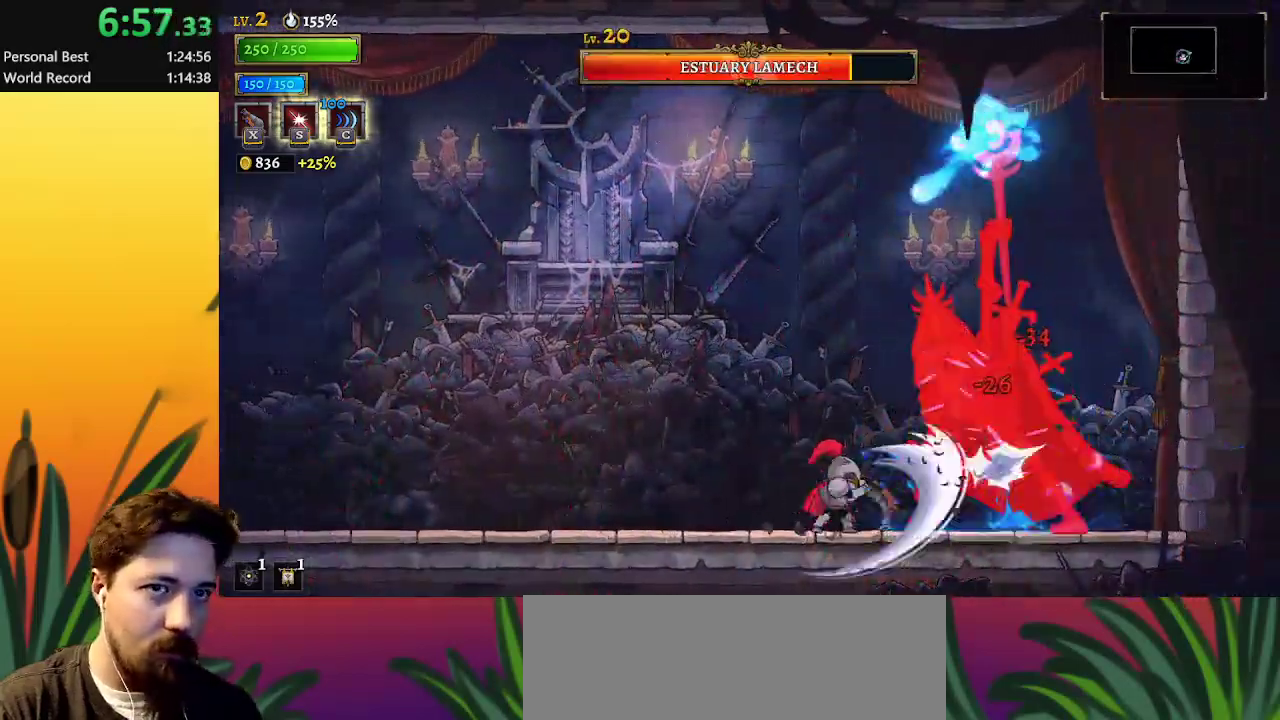
{"keys": [], "events": [[417, "x", "up"]]}
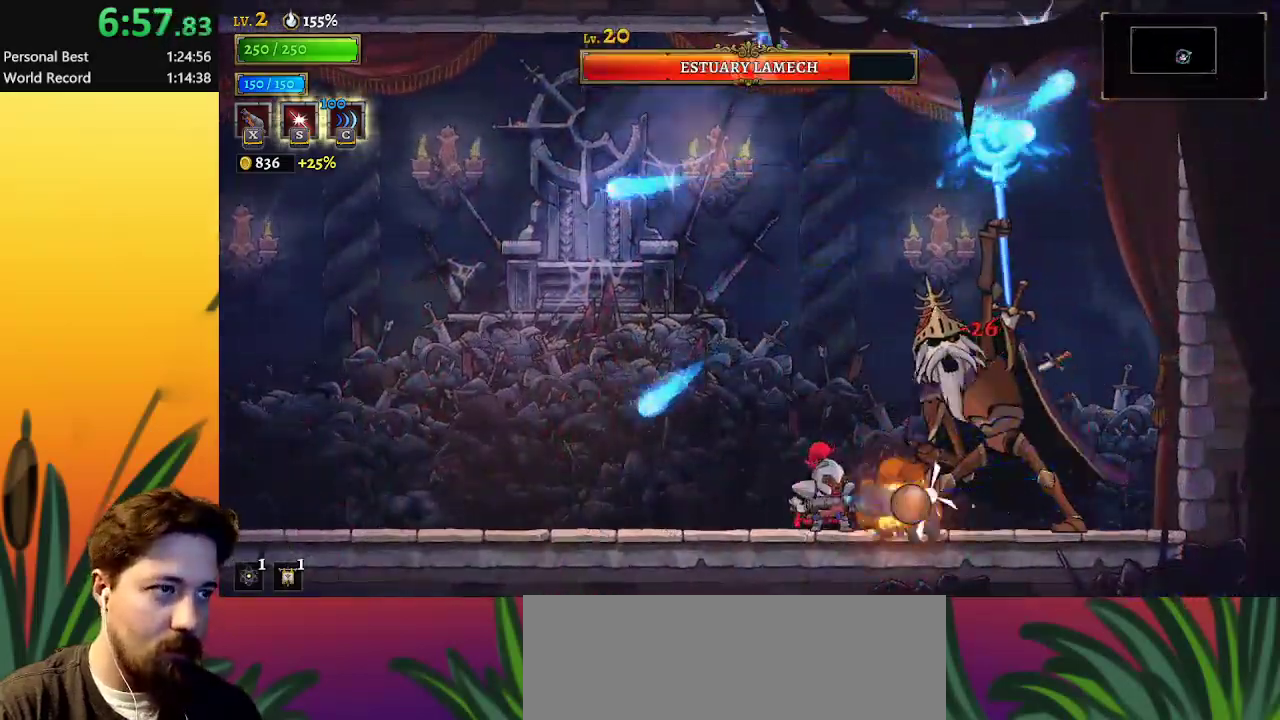
{"keys": ["left"], "events": [[350, "left", "down"]]}
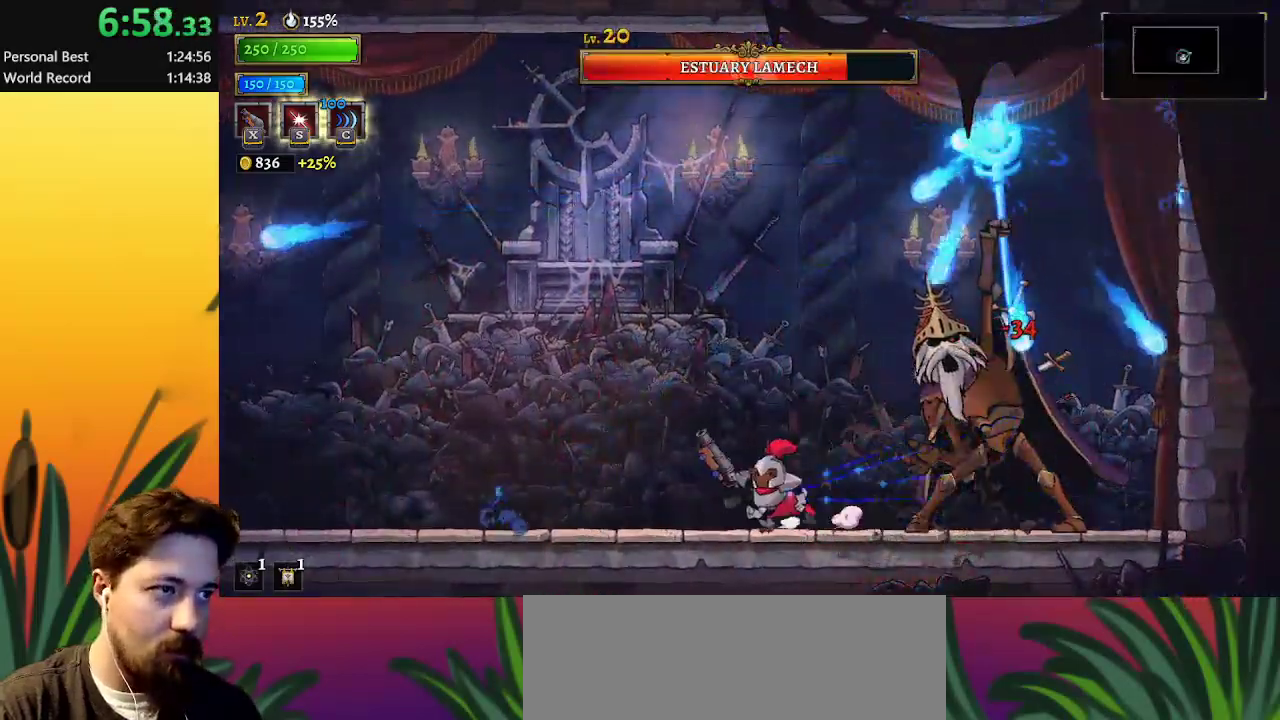
{"keys": ["right", "x"], "events": [[117, "left", "up"], [217, "right", "down"], [300, "right", "up"], [367, "x", "down"], [417, "right", "down"]]}
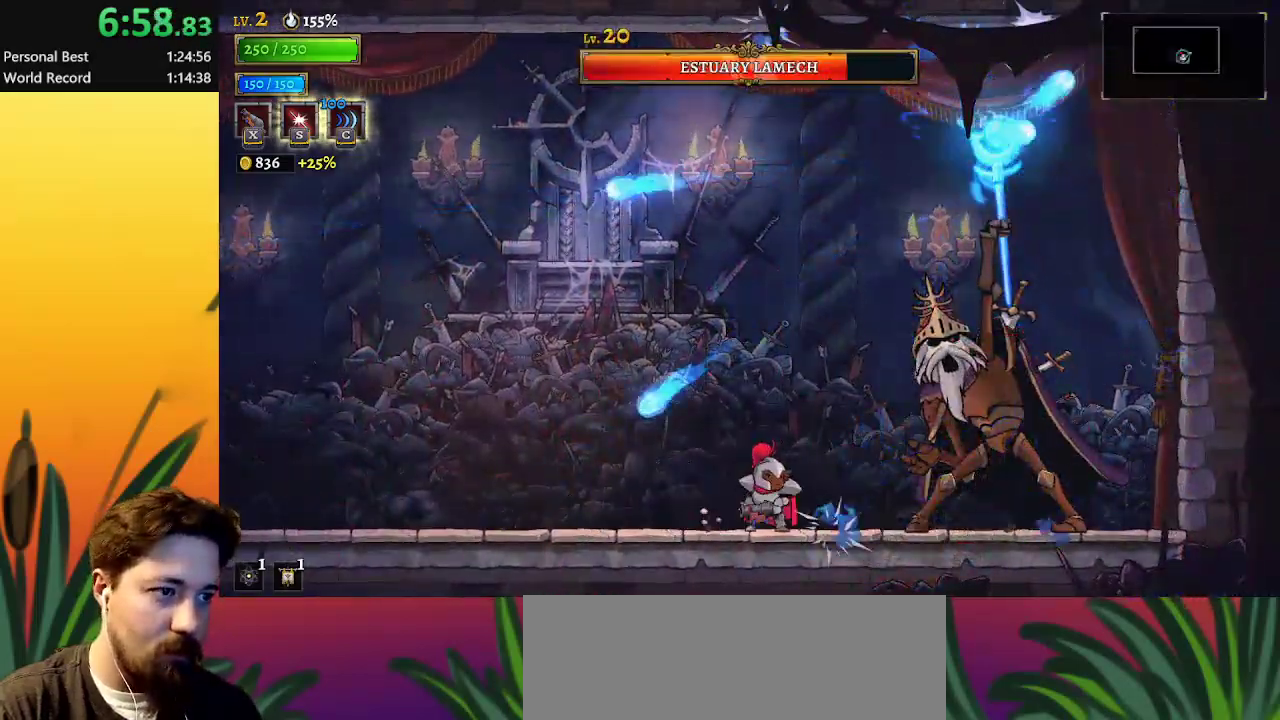
{"keys": ["x"], "events": [[133, "right", "up"]]}
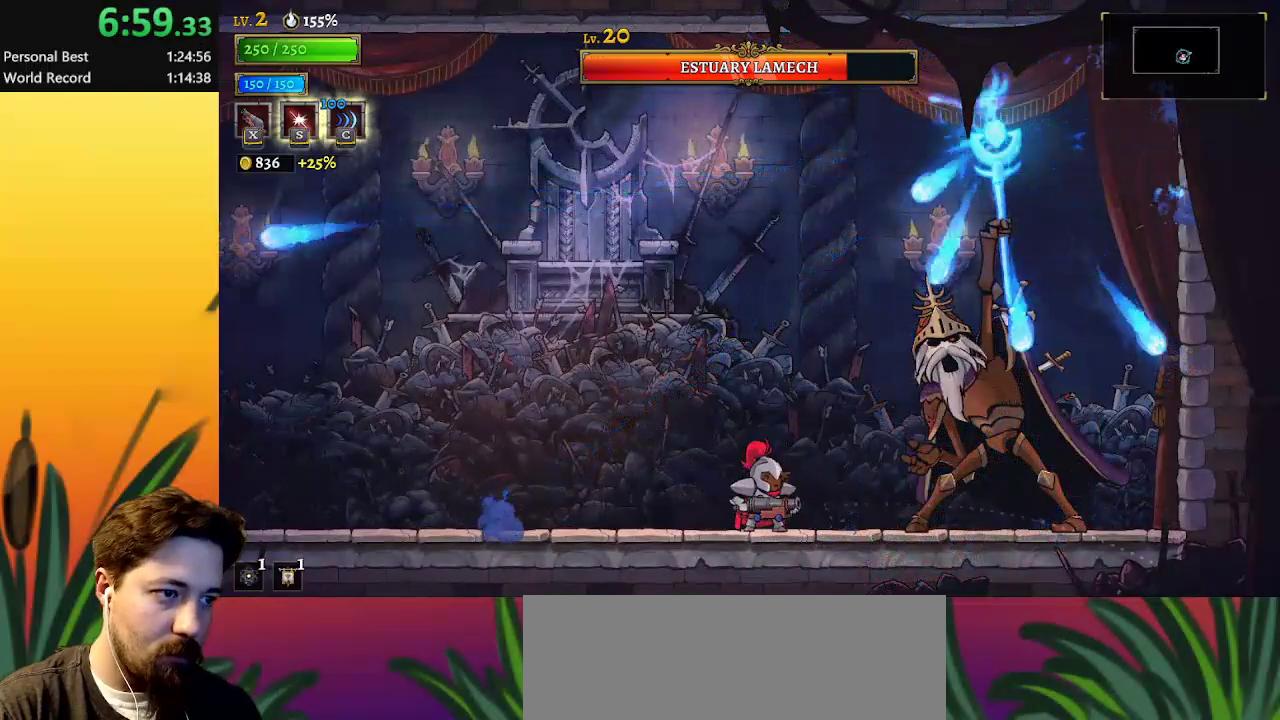
{"keys": ["c"], "events": [[200, "x", "up"], [383, "c", "down"]]}
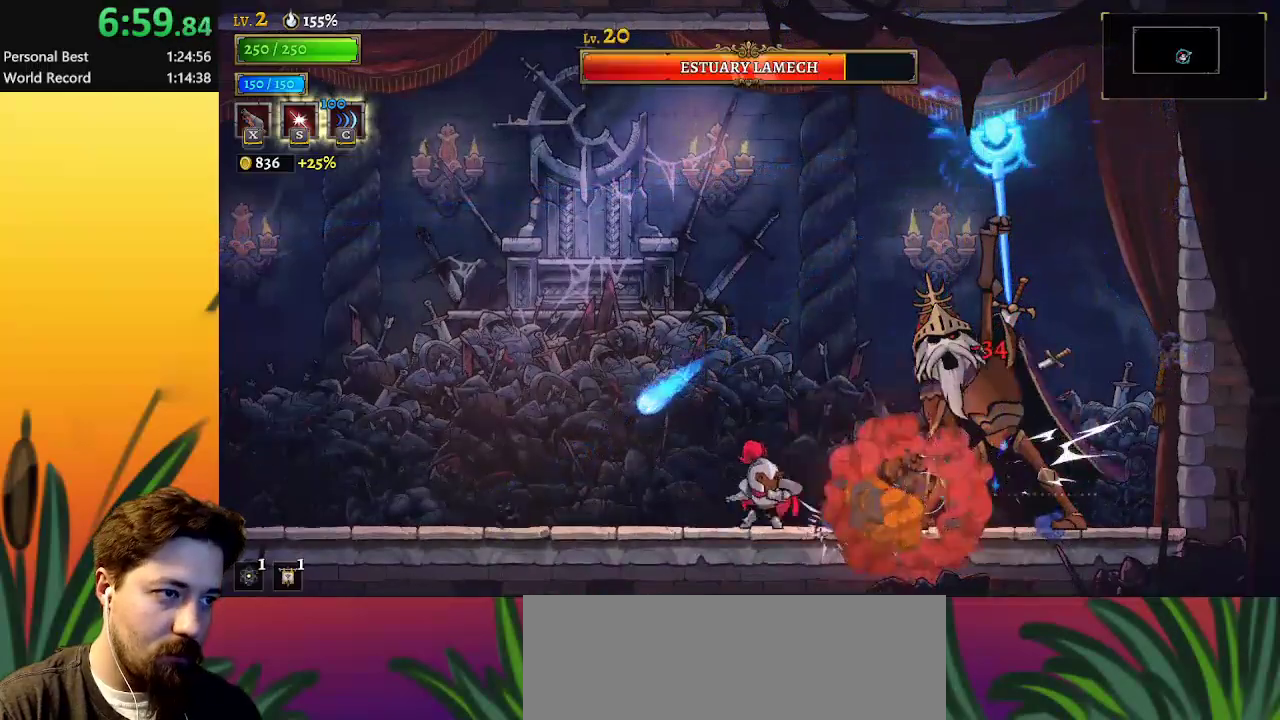
{"keys": ["x", "z"], "events": [[33, "c", "up"], [317, "right", "down"], [367, "z", "down"], [400, "x", "down"], [500, "right", "up"]]}
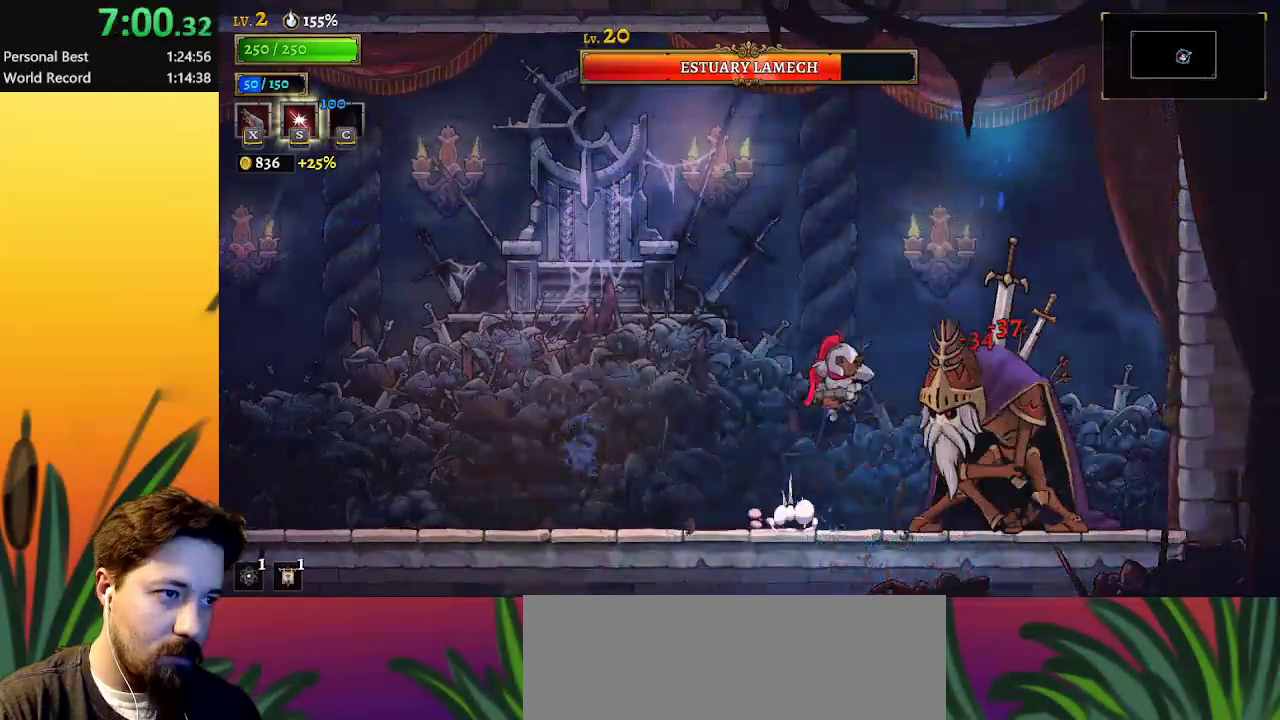
{"keys": ["x"], "events": [[50, "z", "up"]]}
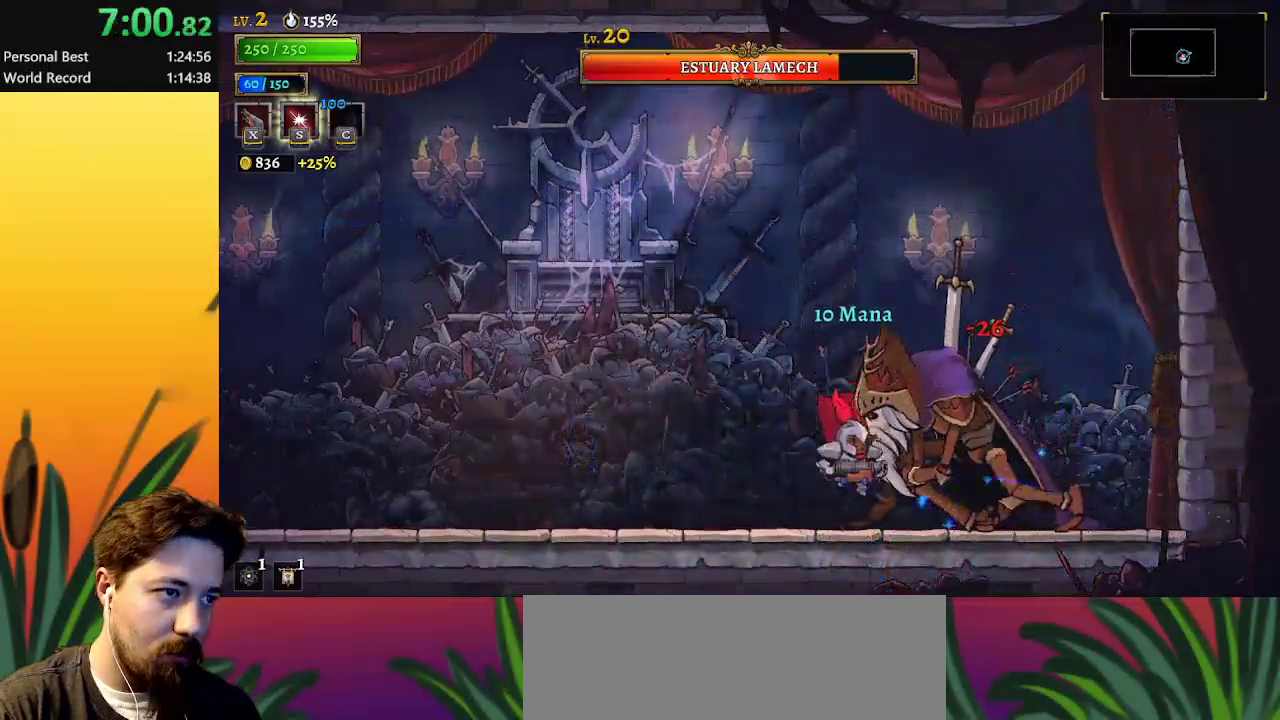
{"keys": ["left"], "events": [[67, "x", "up"], [333, "left", "down"]]}
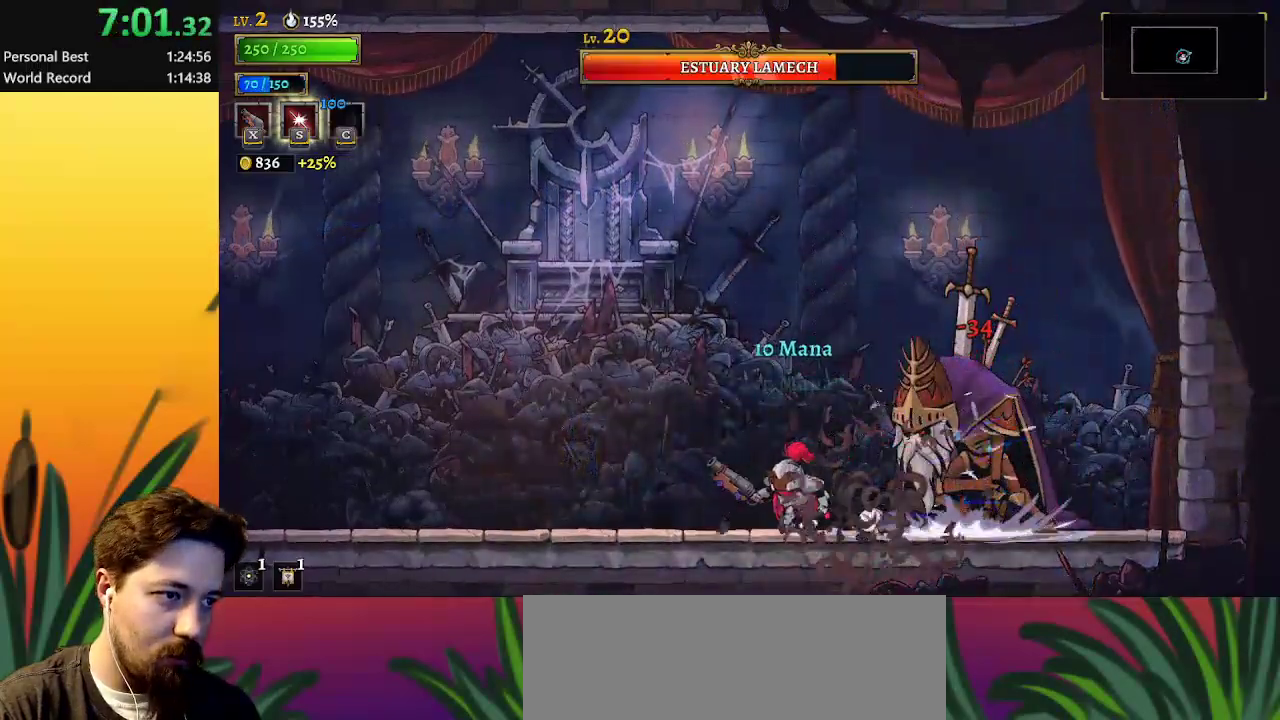
{"keys": ["x"], "events": [[117, "right", "down"], [167, "left", "up"], [167, "z", "down"], [217, "x", "down"], [300, "right", "up"], [367, "z", "up"]]}
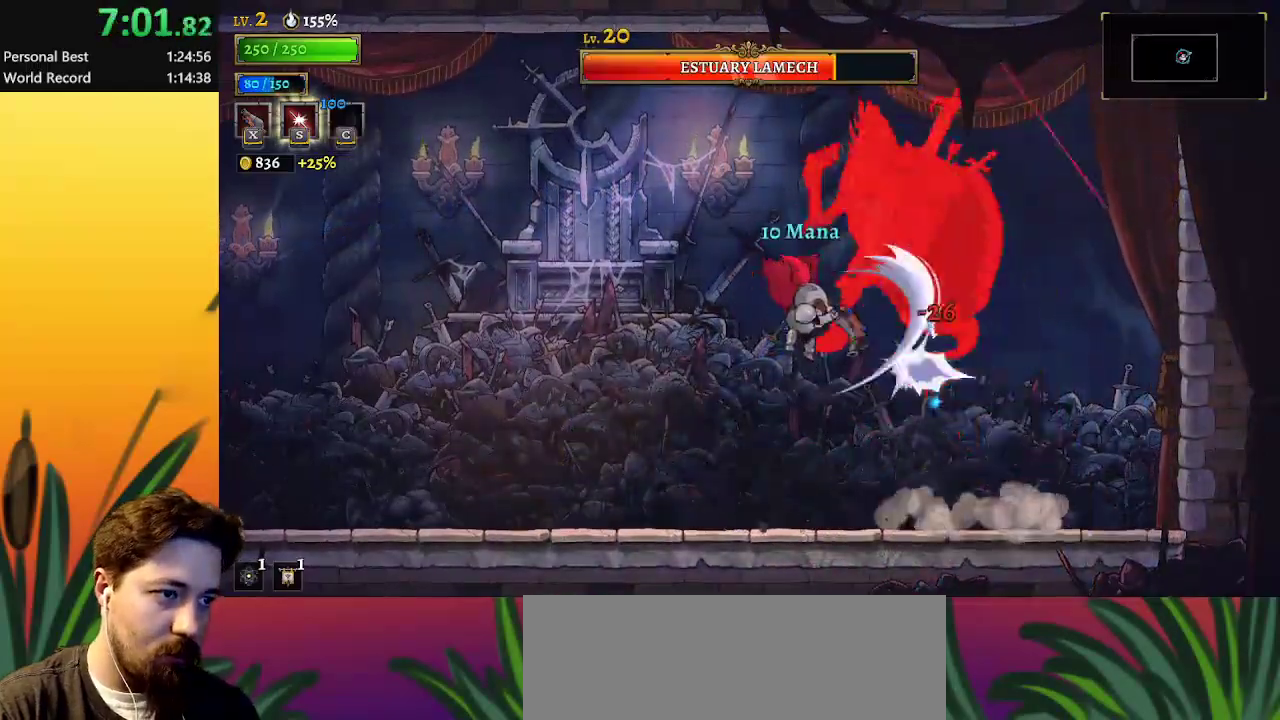
{"keys": ["left", "up", "x"], "events": [[200, "up", "down"], [250, "left", "down"], [283, "left", "up"], [383, "left", "down"]]}
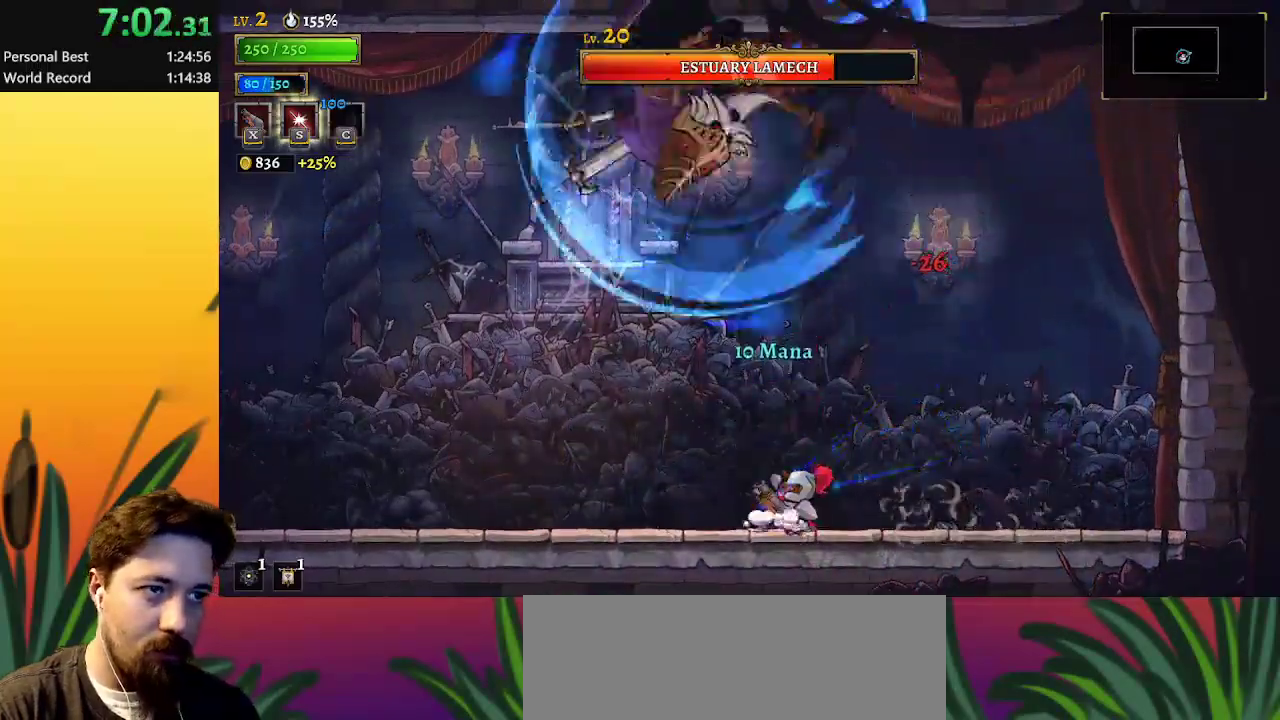
{"keys": [], "events": [[33, "x", "up"], [83, "left", "up"], [83, "up", "up"]]}
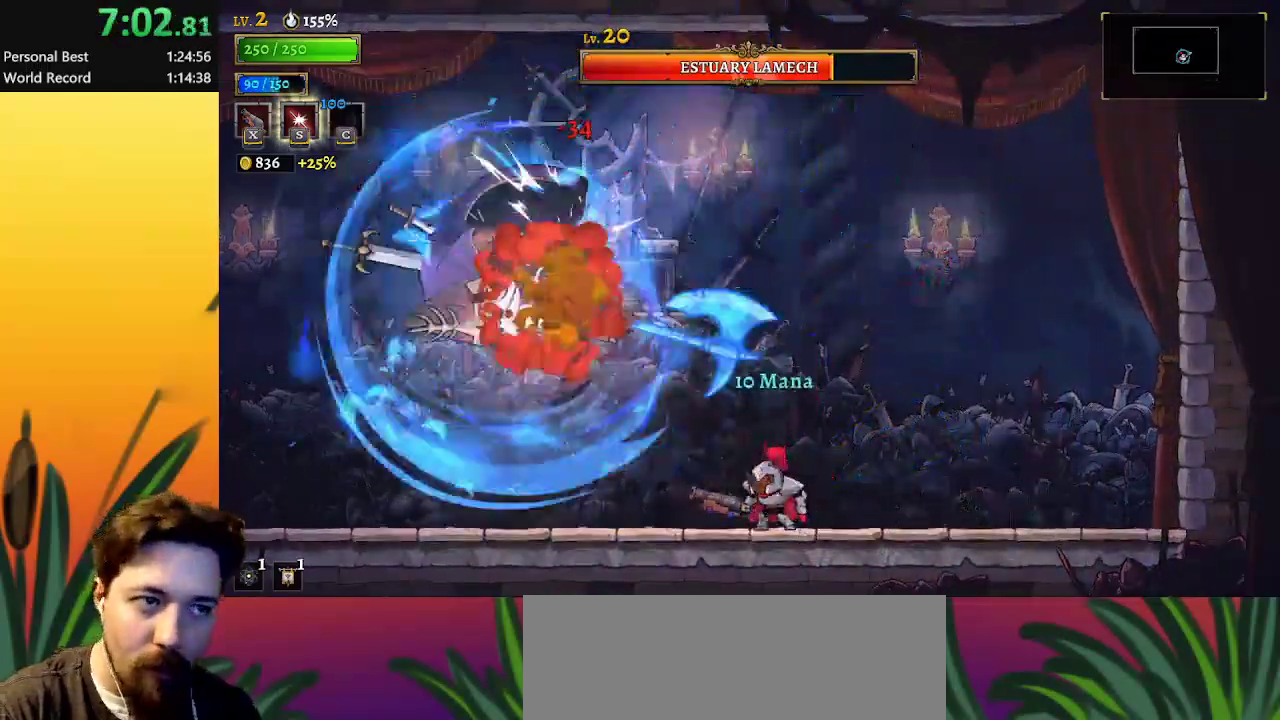
{"keys": ["left", "x"], "events": [[17, "right", "down"], [183, "left", "down"], [183, "right", "up"], [183, "z", "down"], [317, "x", "down"], [367, "z", "up"]]}
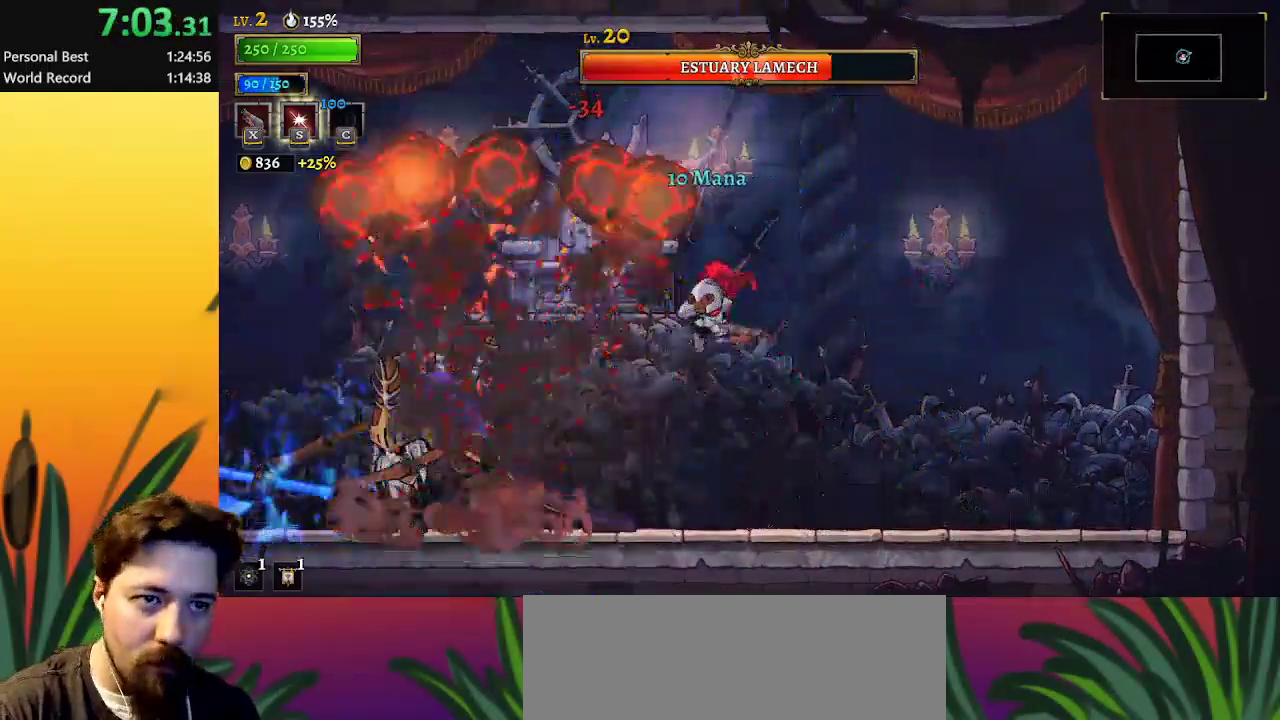
{"keys": ["x"], "events": [[333, "left", "up"]]}
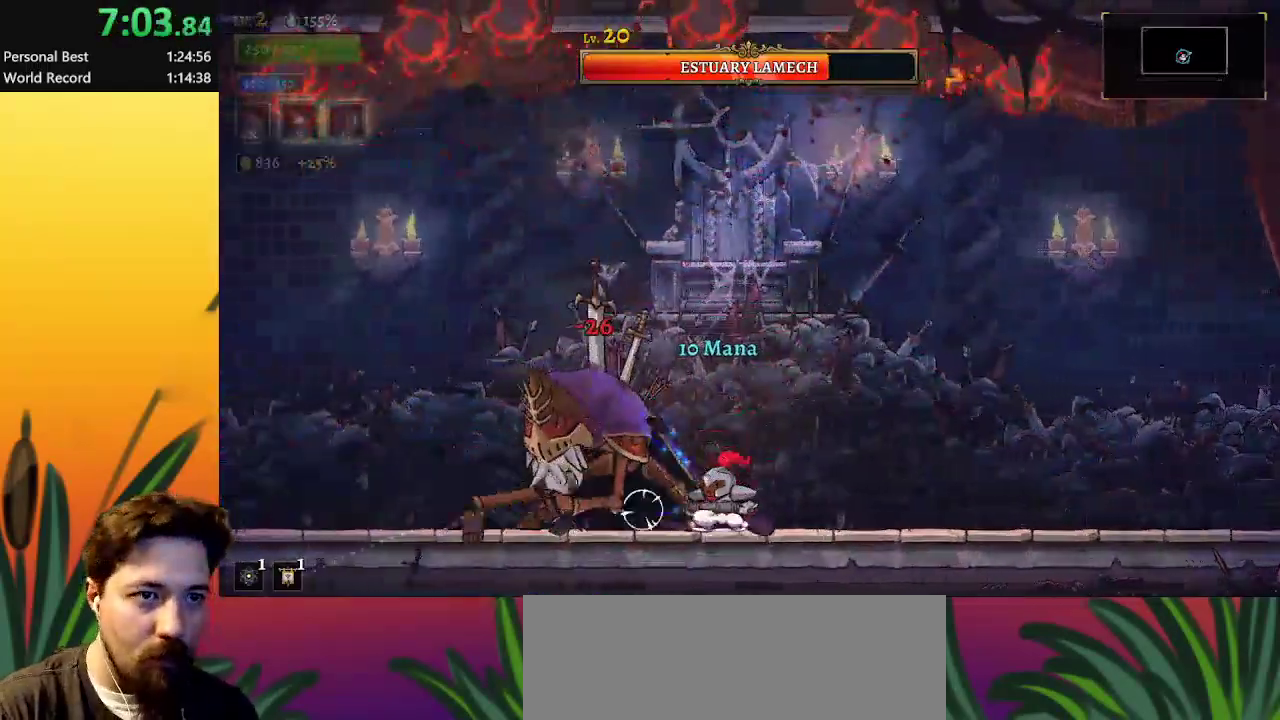
{"keys": ["right"], "events": [[117, "x", "up"], [350, "right", "down"]]}
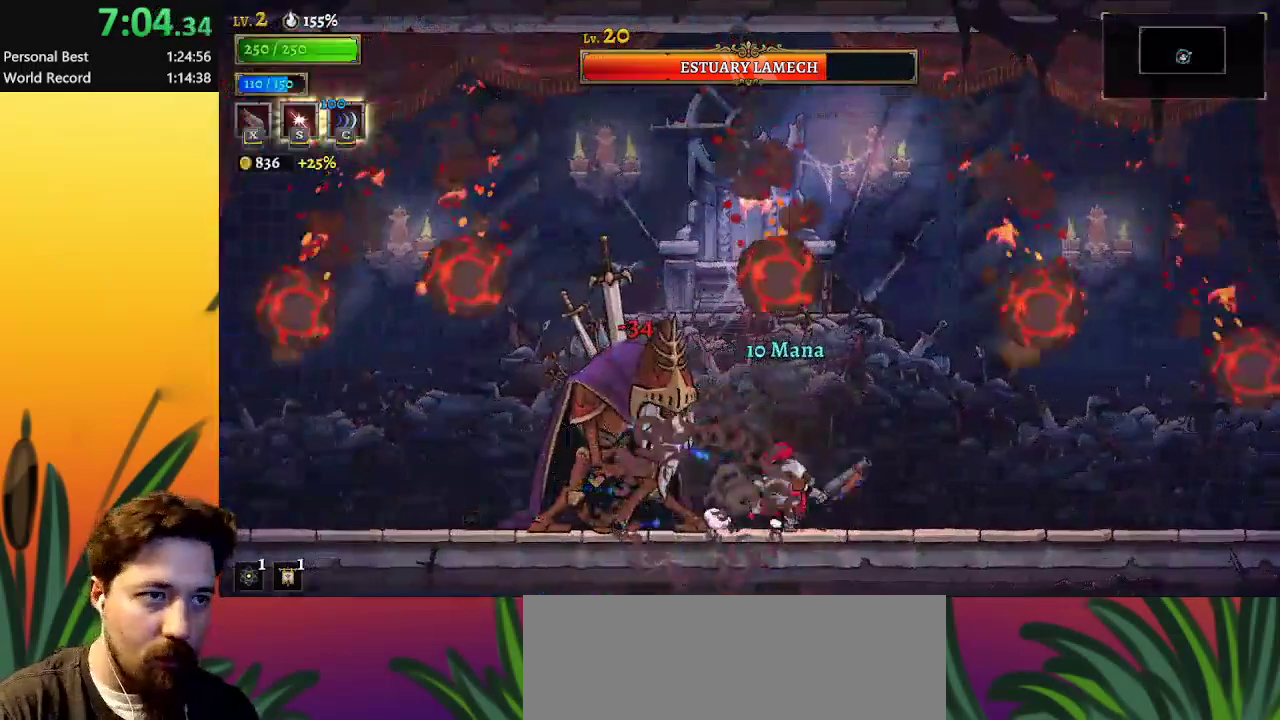
{"keys": ["left"], "events": [[417, "right", "up"], [450, "left", "down"]]}
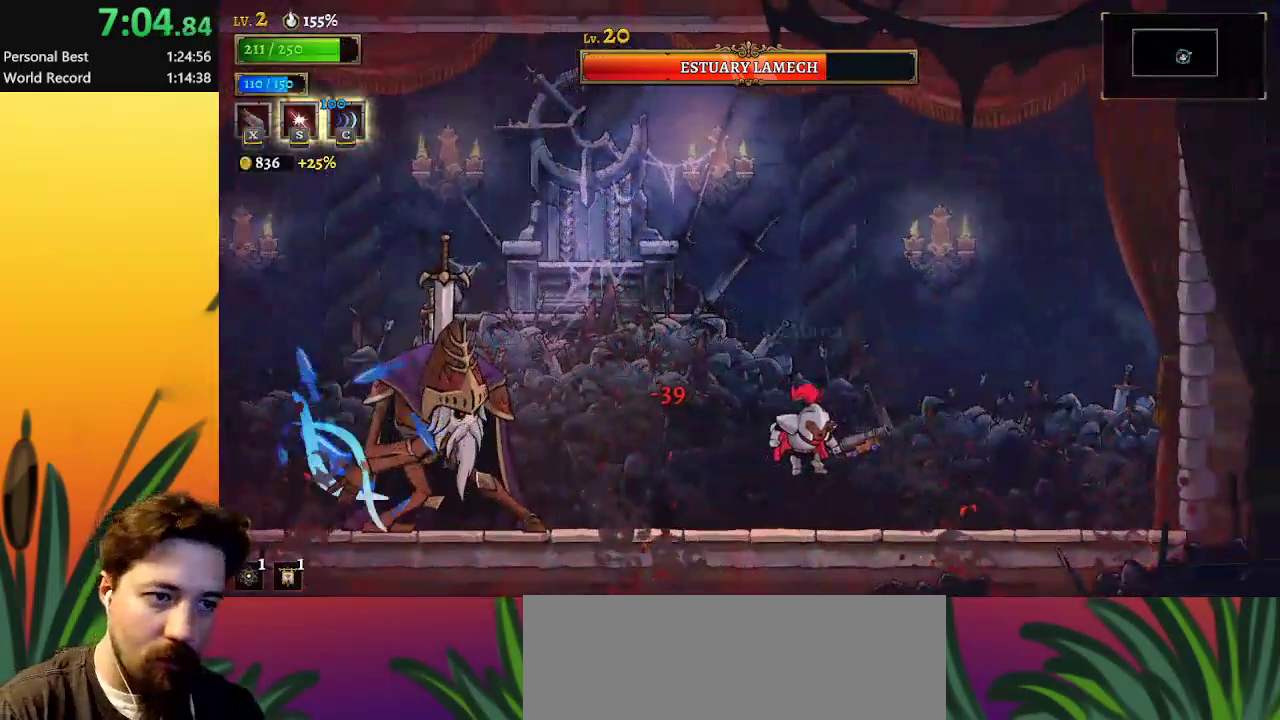
{"keys": ["right"], "events": [[333, "left", "up"], [417, "right", "down"]]}